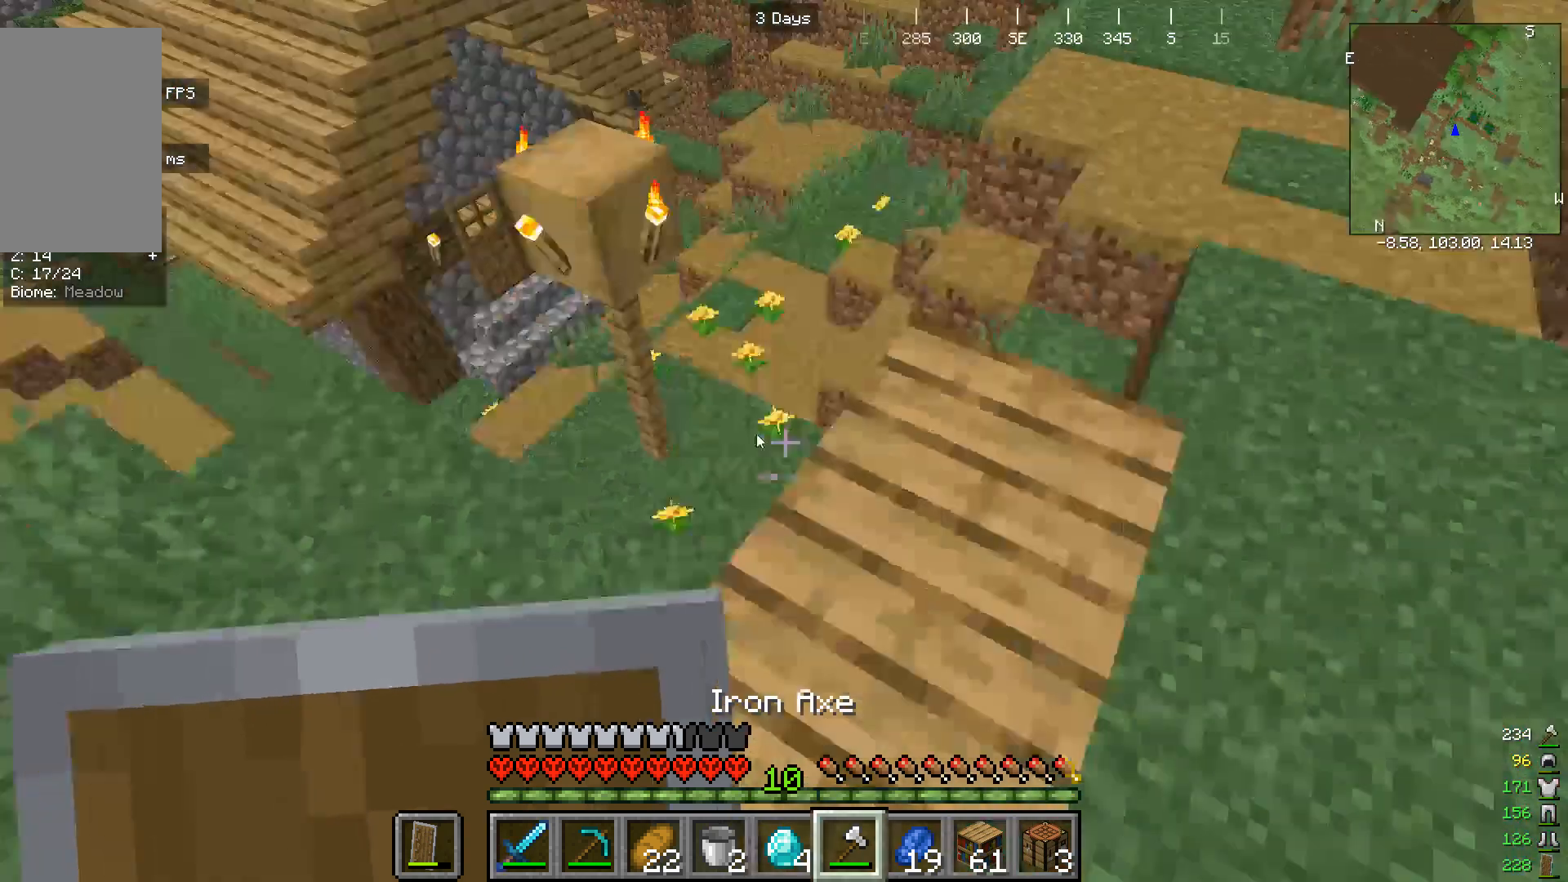
Gameplay with keyboard and mouse; each line is a JSON object with the keys and mouse buttons held at the frame after it. "events" lists presses ("down") and releases ("up") of "a", "d", "s", "w", "mouse_left" and "mouse_right" between this image and that frame as [ms after this image, input, new state], when the widget could be followed in between. "mouse_left", "mouse_right" = the "left", "right" buttons of the "mouse" list. No other keys are recorded. Fast repeated clicks can show as one long hold. Mouse movement is not recorded.
{"keys": ["s"], "mouse": [], "events": [[400, "s", "down"]]}
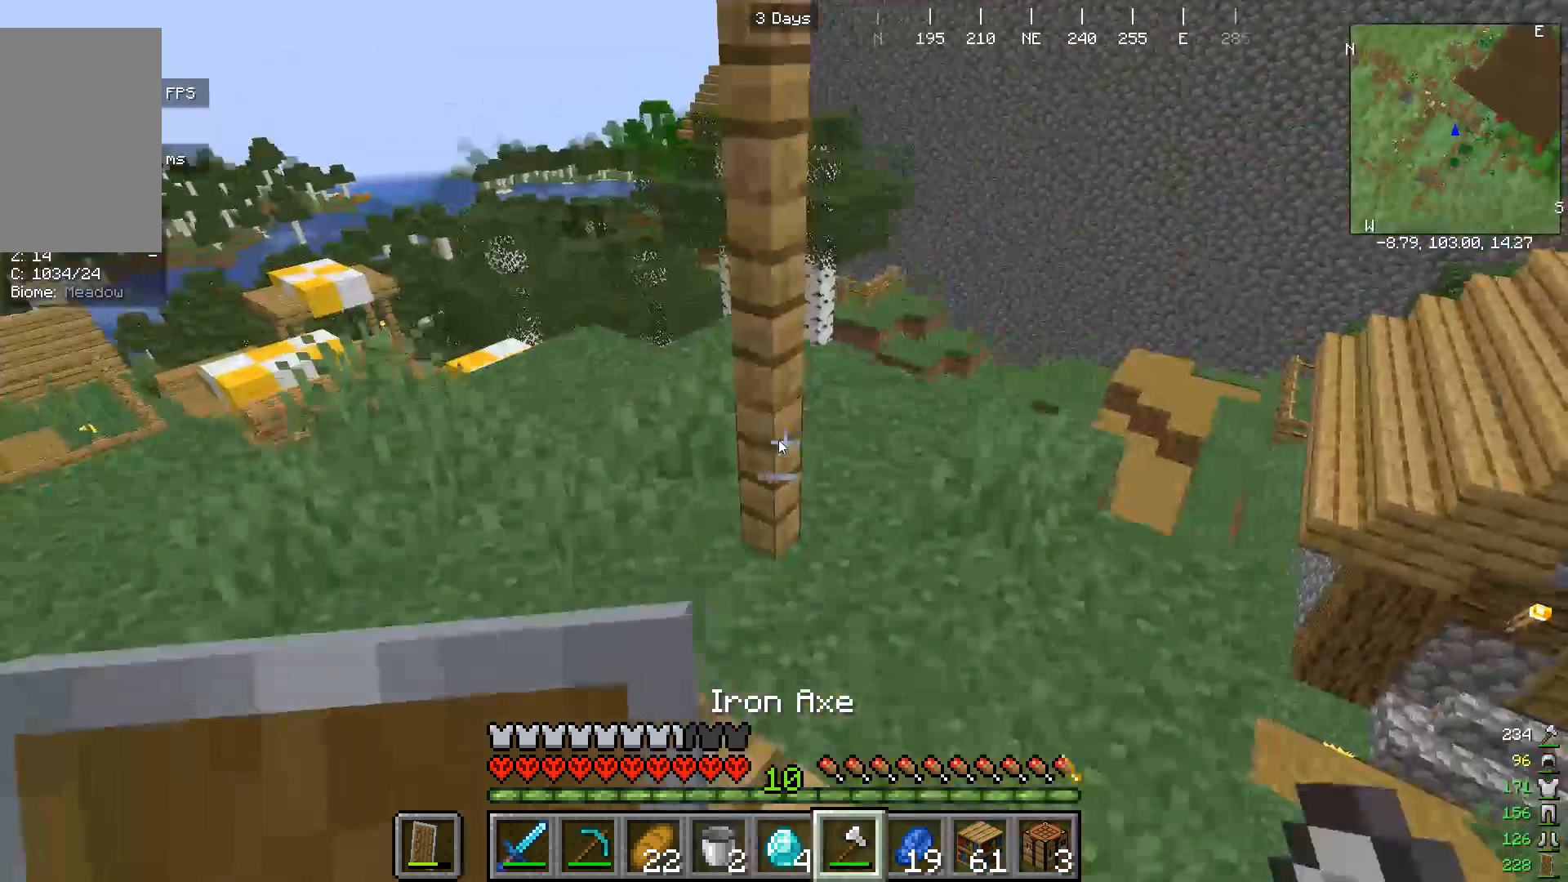
{"keys": ["w"], "mouse": []}
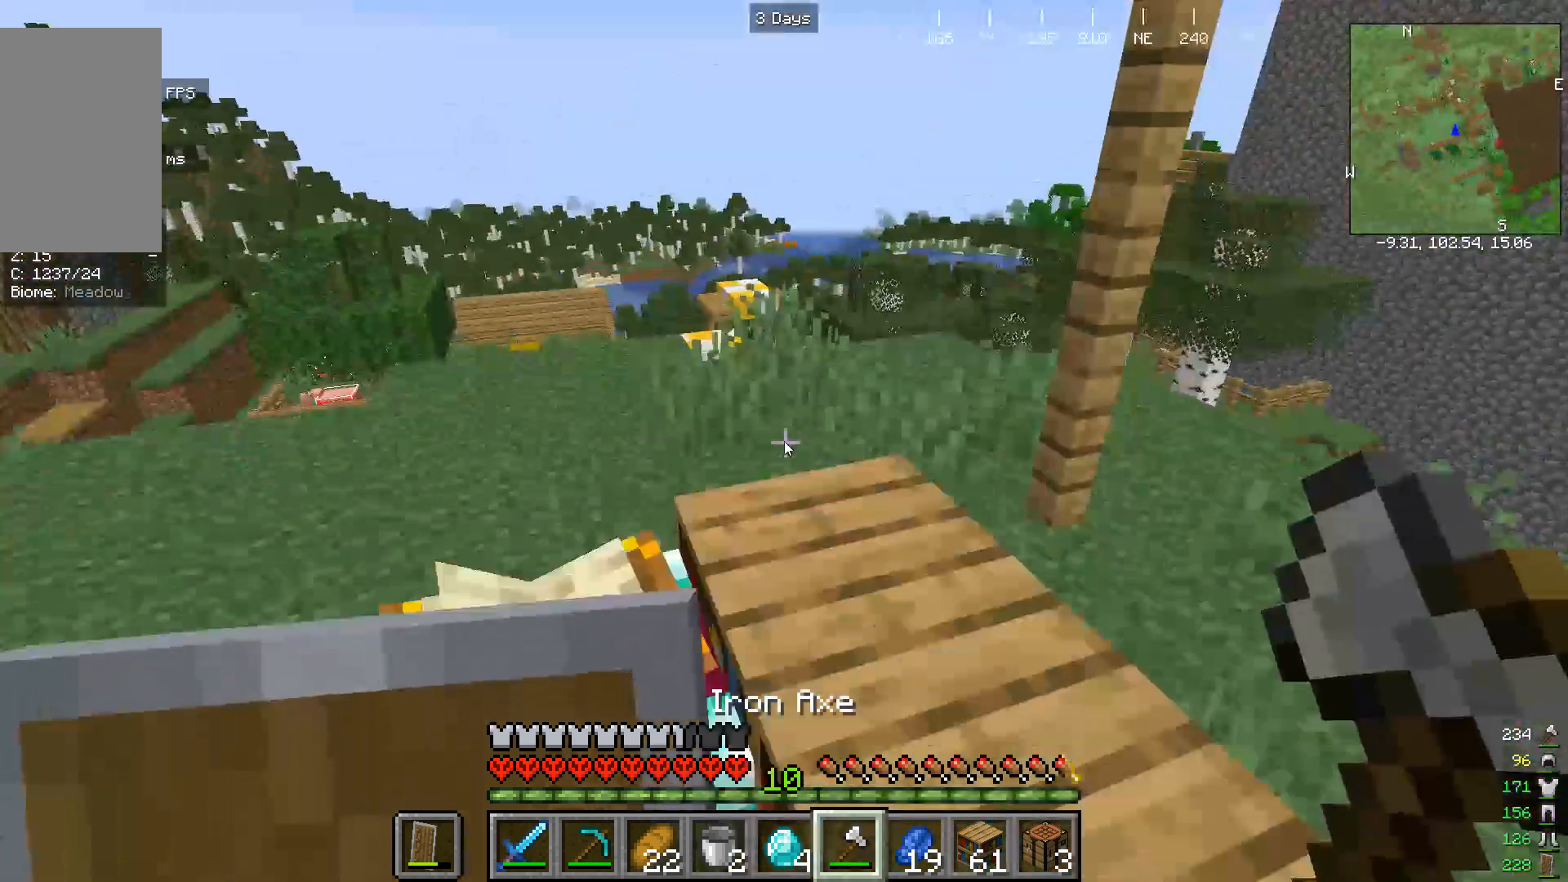
{"keys": ["w"], "mouse": [], "events": []}
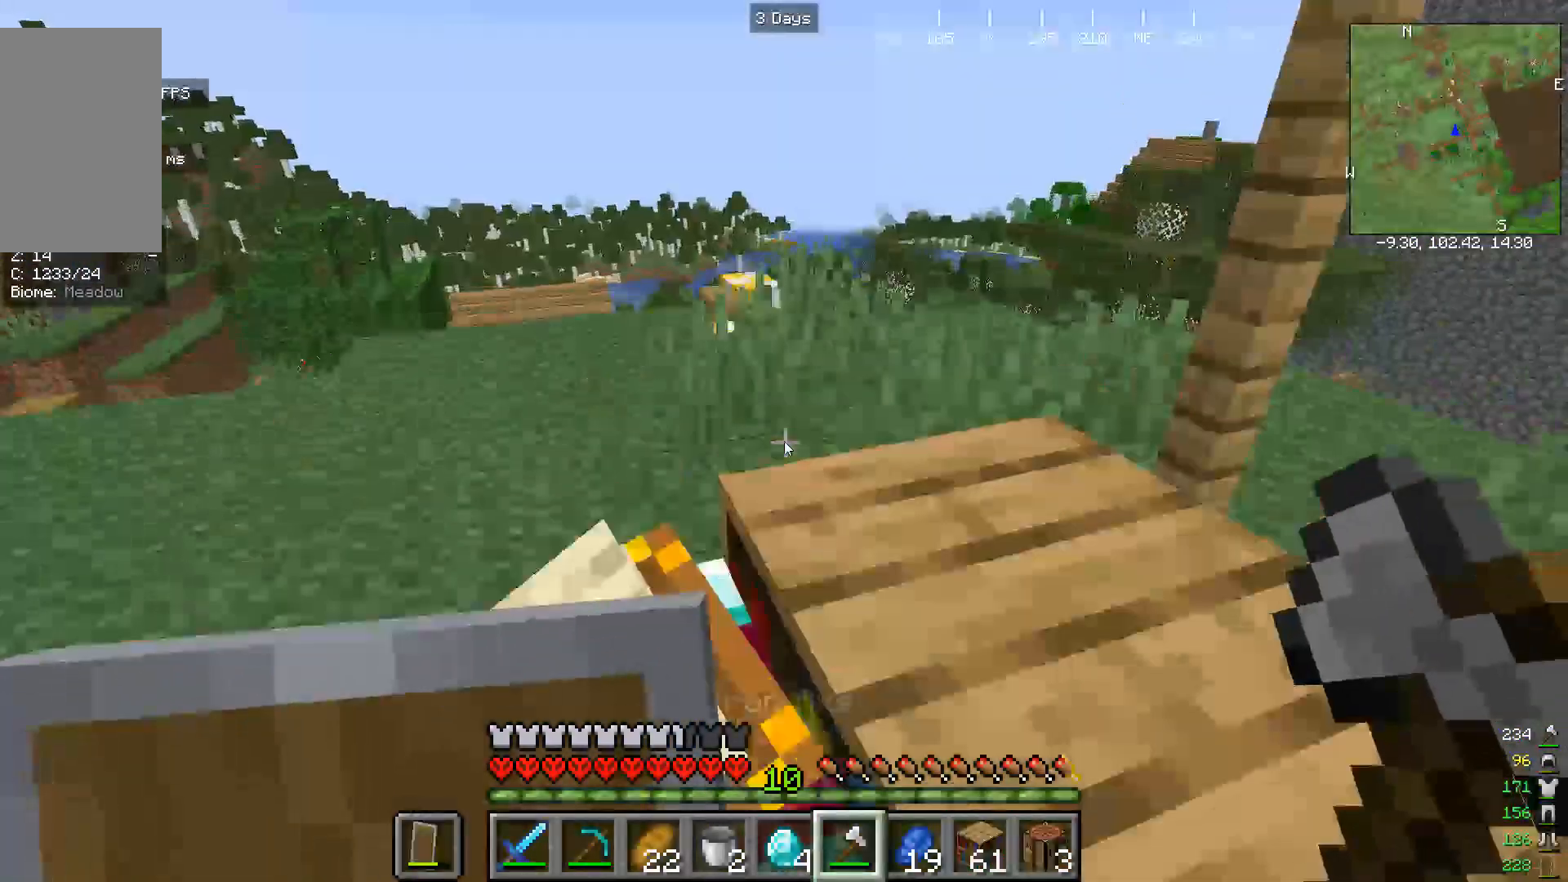
{"keys": [], "mouse": [], "events": [[467, "w", "up"]]}
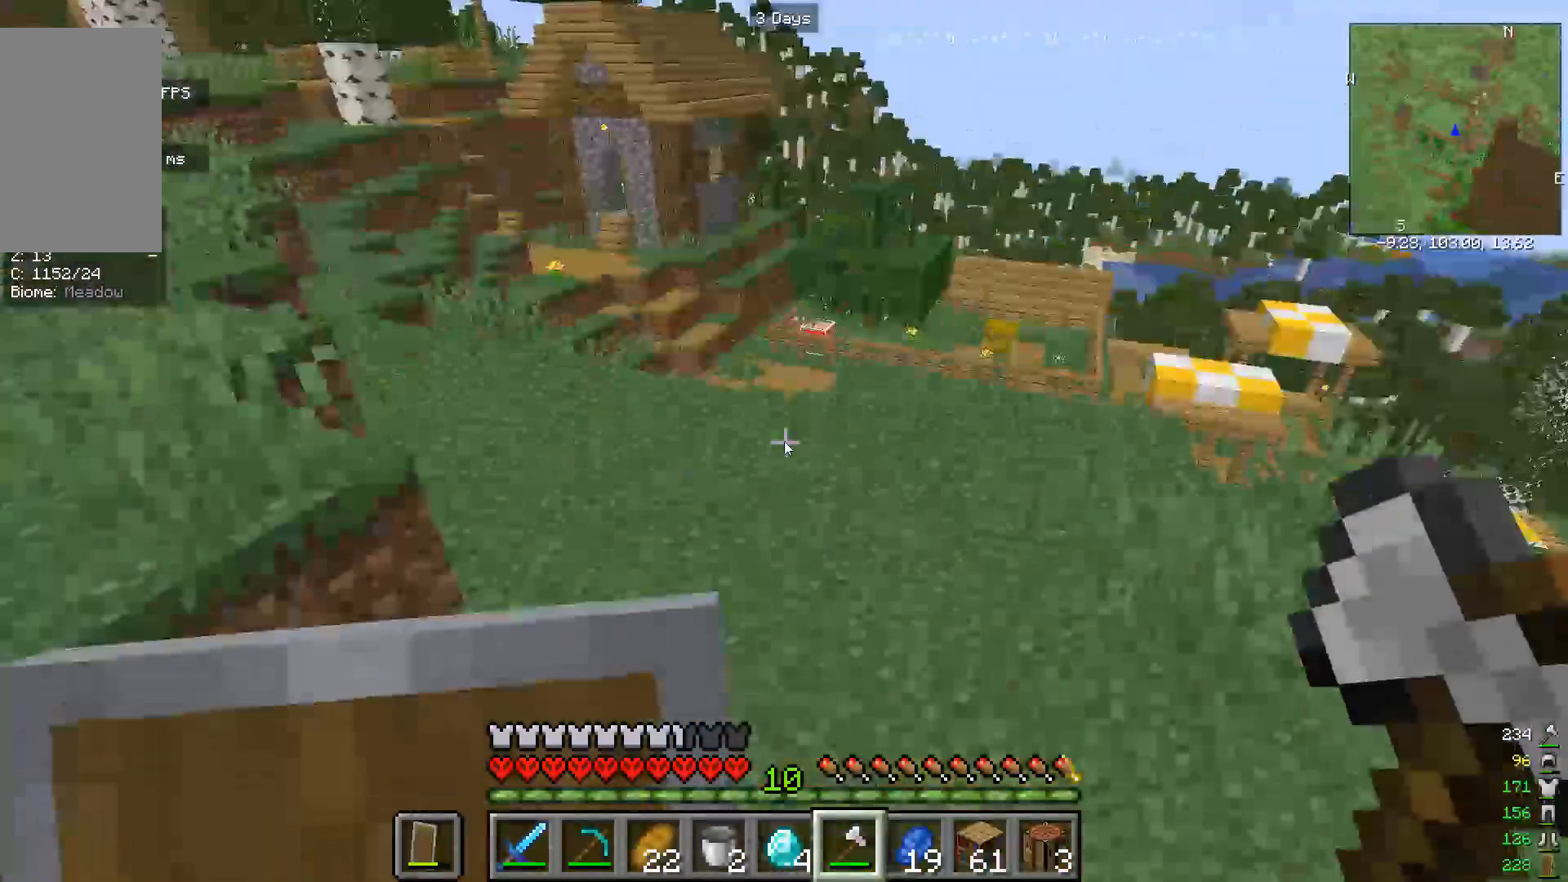
{"keys": ["w"], "mouse": []}
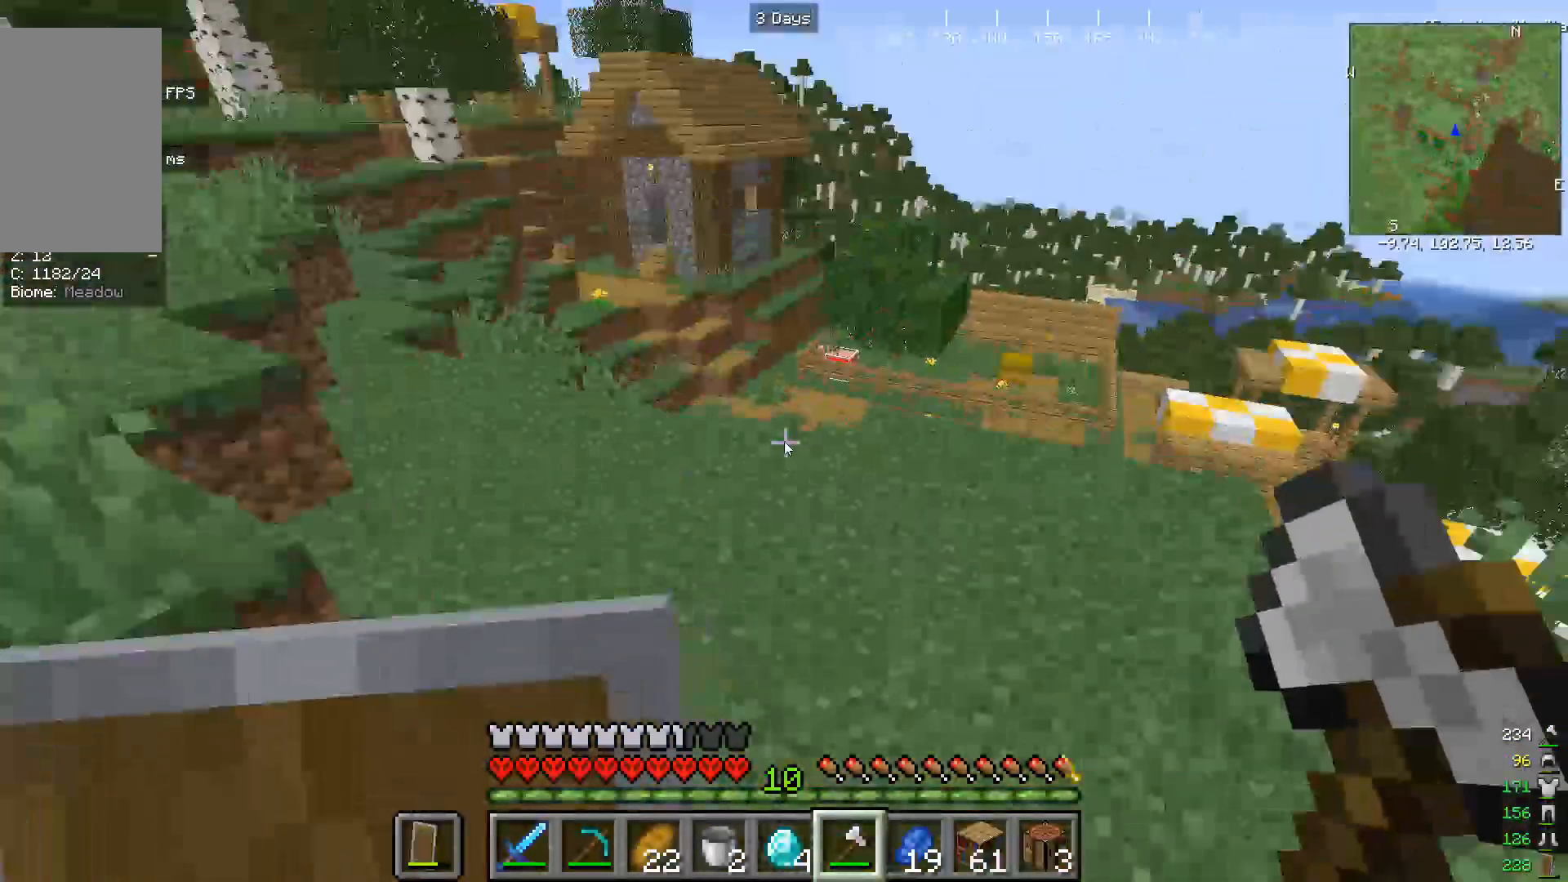
{"keys": [], "mouse": [], "events": [[267, "w", "up"], [333, "w", "down"], [500, "w", "up"]]}
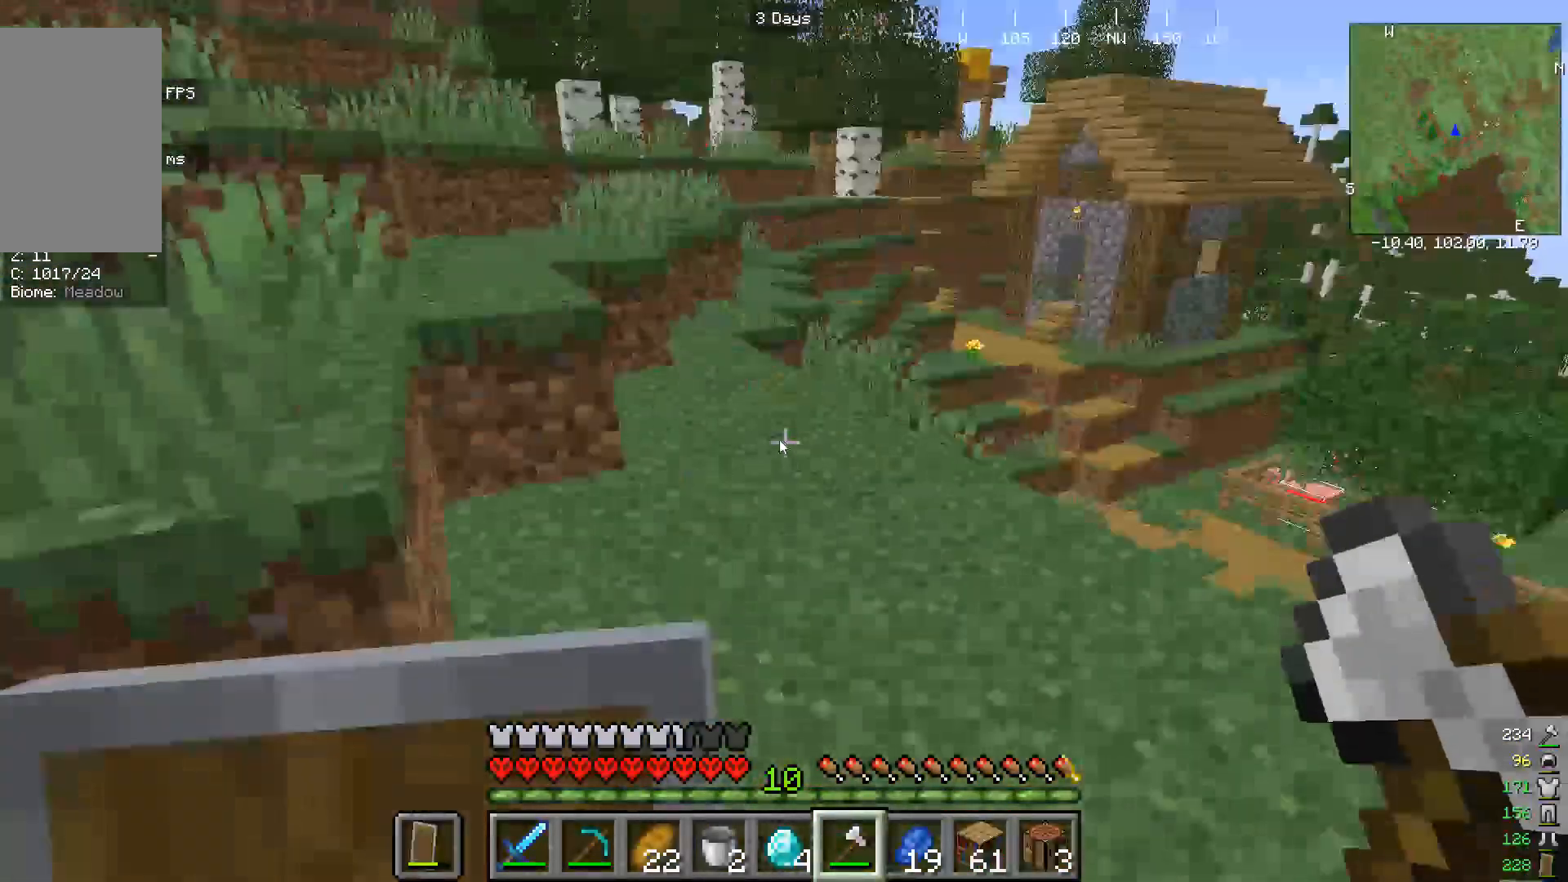
{"keys": ["w"], "mouse": [], "events": [[67, "w", "down"]]}
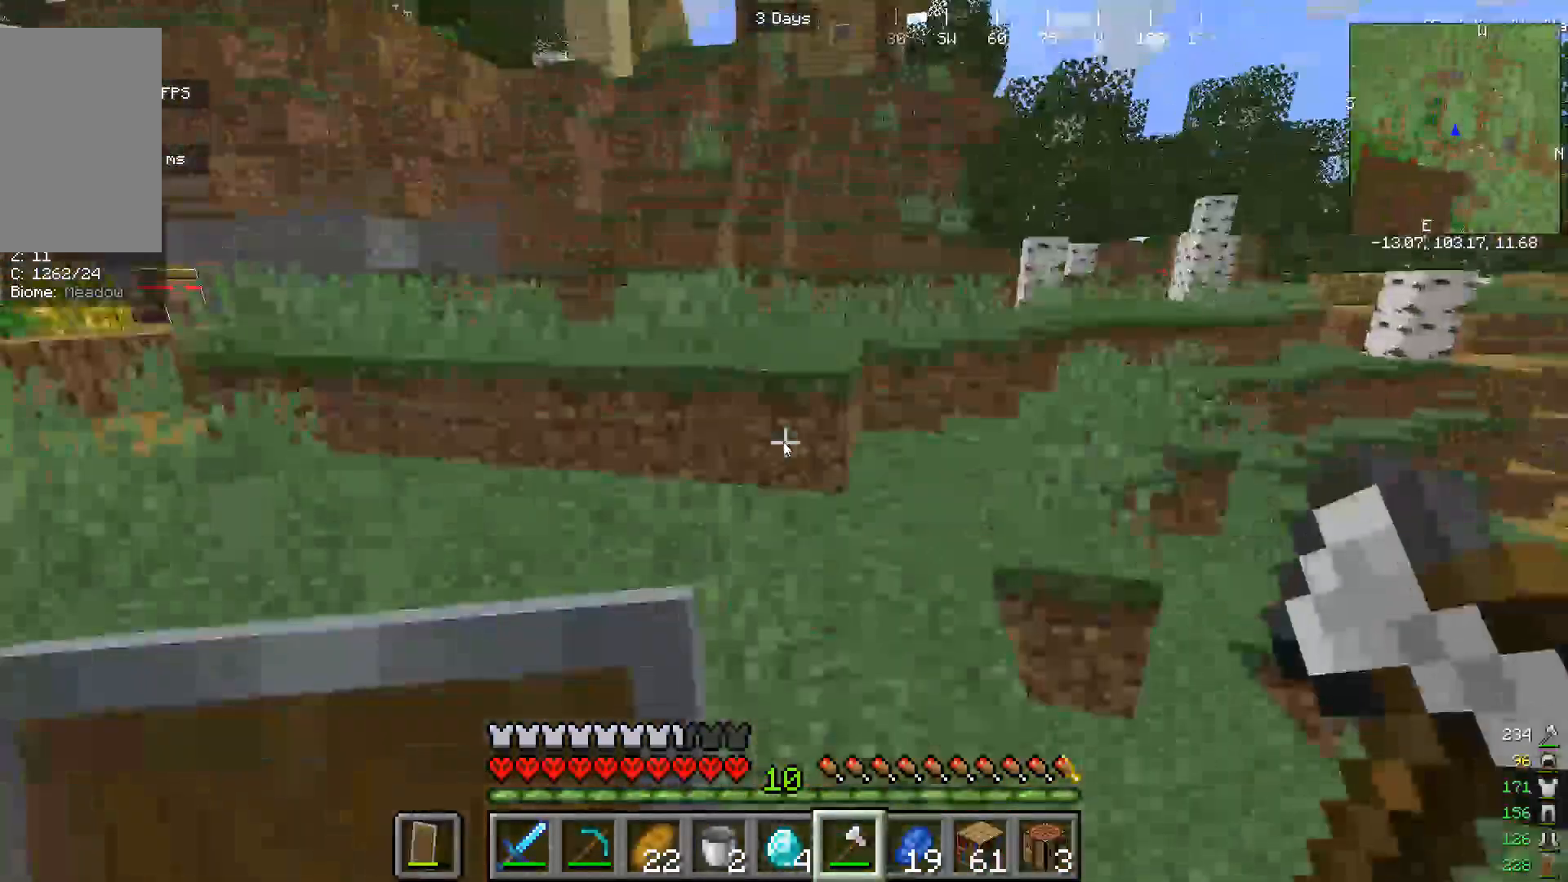
{"keys": ["w"], "mouse": [], "events": []}
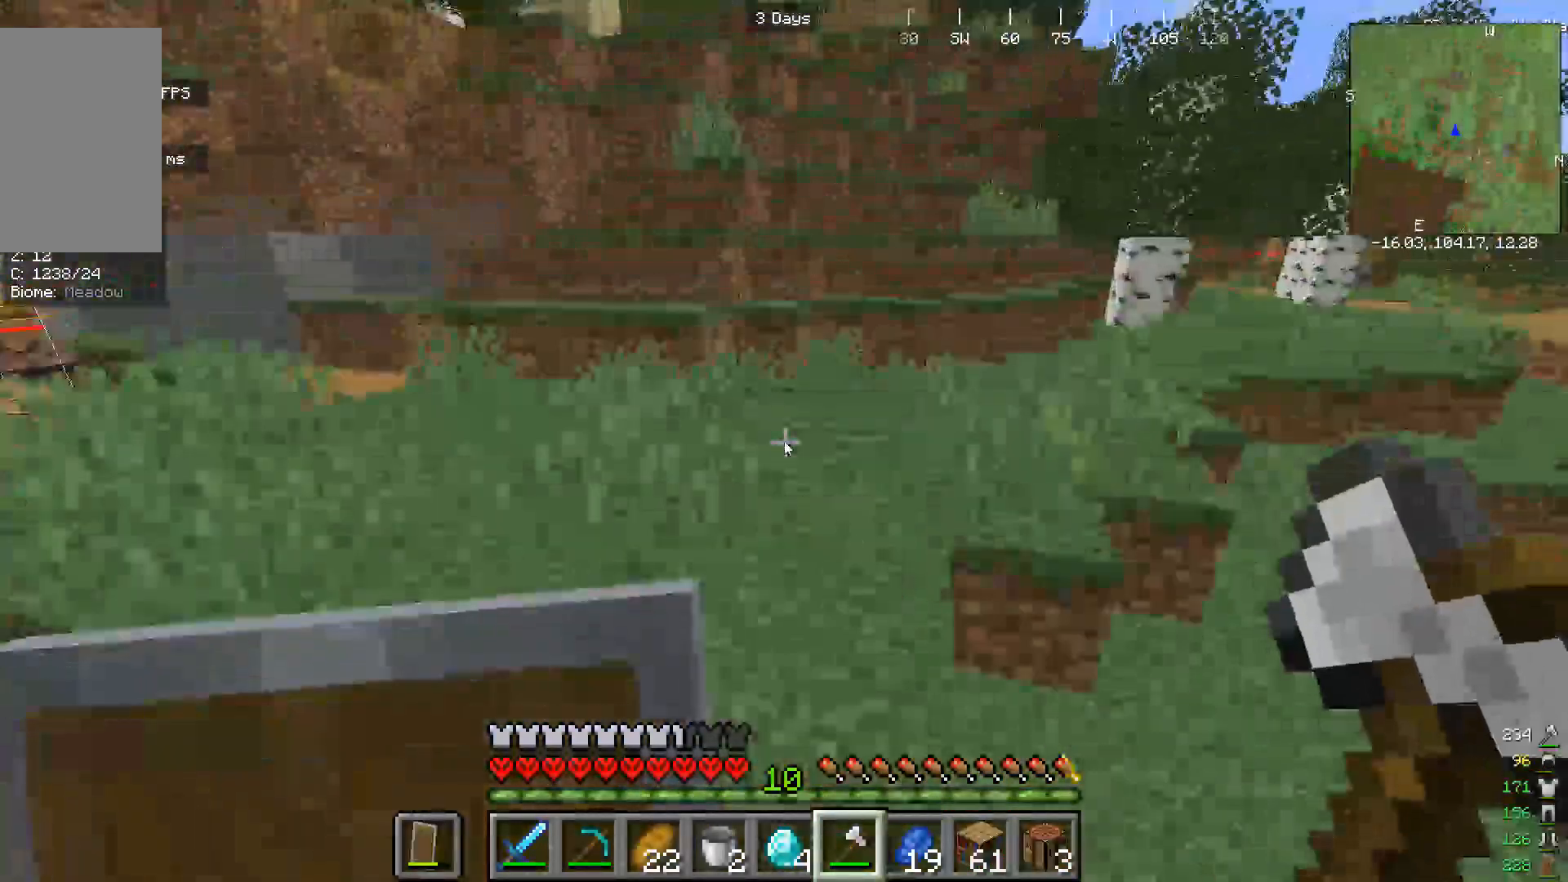
{"keys": ["w"], "mouse": []}